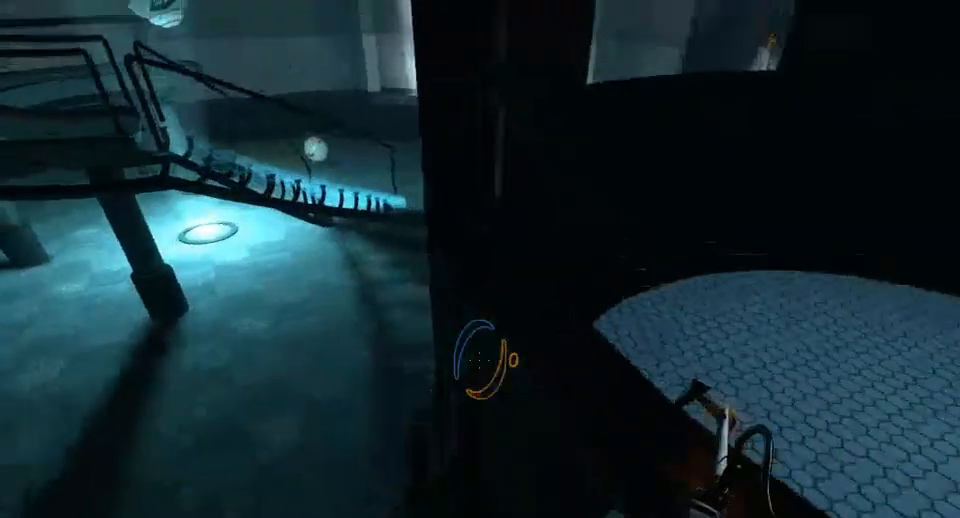
Gameplay with keyboard and mouse; each line is a JSON object with the keys and mouse buttons held at the frame after it. "events" lists presses ("down") and releases ("up") of "a", "alt", "ctrl", "d", "down", "left", "right", "s", "shift", "space", "up", "w", "mouse_left" and "mouse_right" between this image and that frame as [ms after this image, input, new state], when the widget could be followed in between. "mouse_left", "mouse_right" = the "left", "right" buttons of the "mouse" list. No other keys are recorded. Mouse movement is not recorded.
{"keys": [], "mouse": [], "events": [[67, "d", "up"]]}
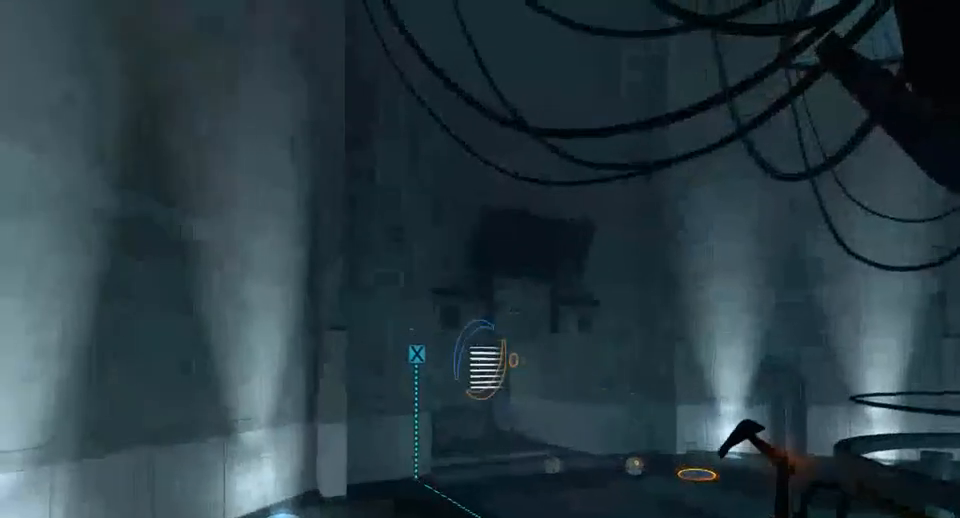
{"keys": [], "mouse": [], "events": [[333, "mouse_left", "down"], [433, "mouse_left", "up"]]}
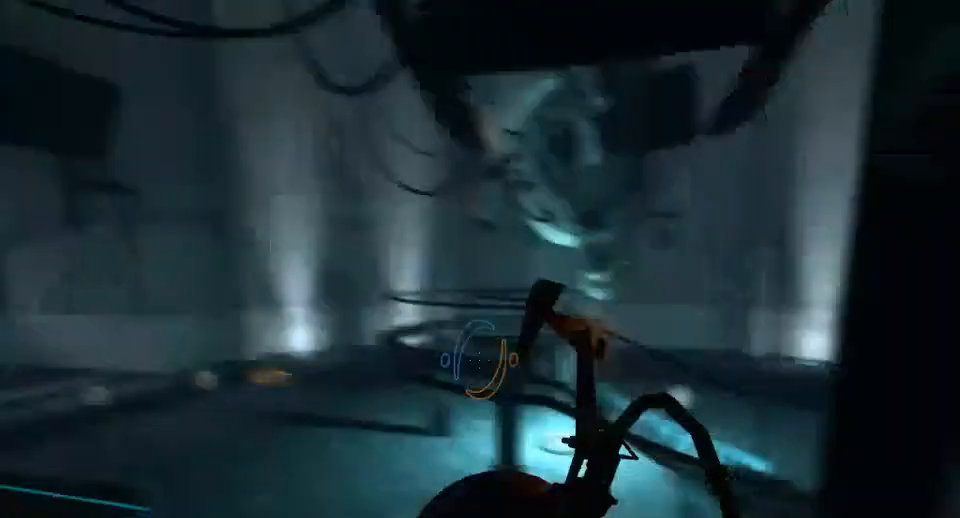
{"keys": ["a"], "mouse": [], "events": [[500, "a", "down"]]}
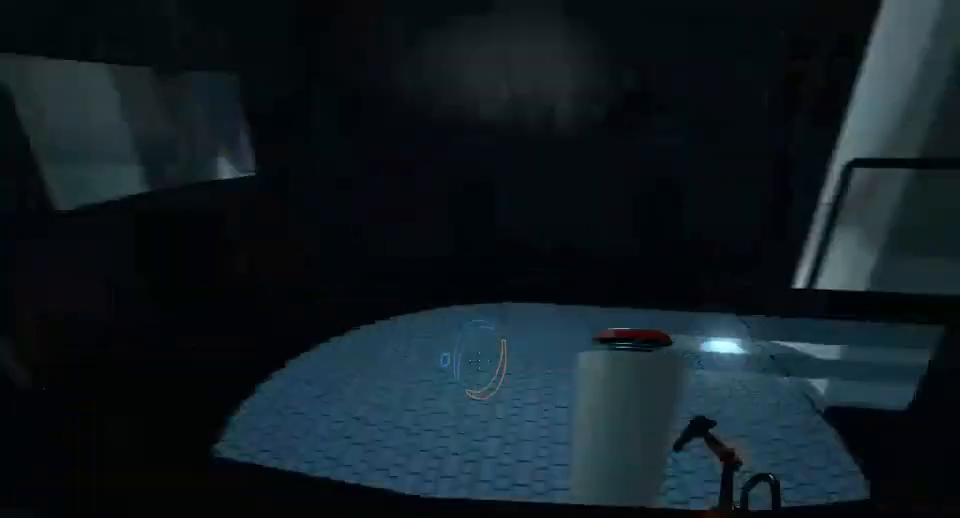
{"keys": ["w"], "mouse": [], "events": [[167, "space", "down"], [267, "space", "up"], [333, "w", "down"], [367, "a", "up"]]}
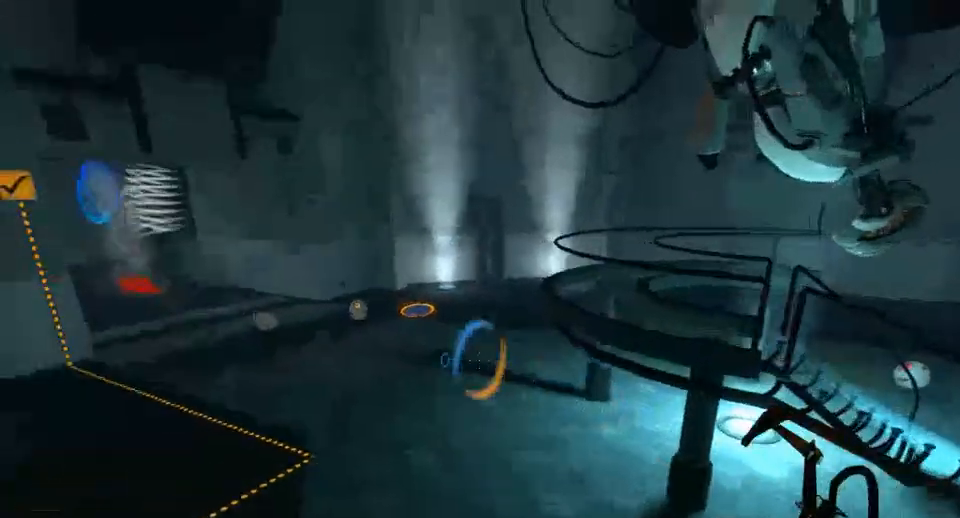
{"keys": ["w"], "mouse": [], "events": [[433, "mouse_right", "down"], [500, "mouse_right", "up"]]}
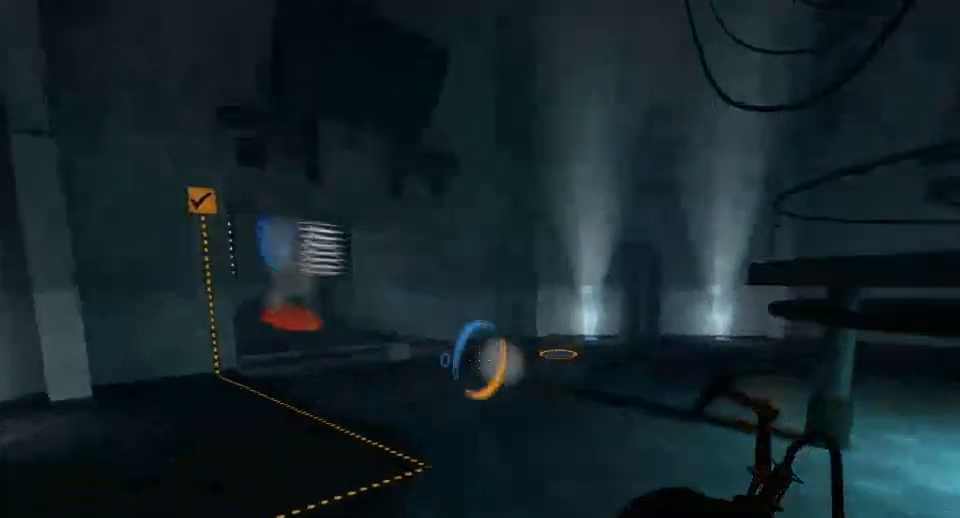
{"keys": ["w"], "mouse": [], "events": [[400, "space", "down"], [500, "space", "up"]]}
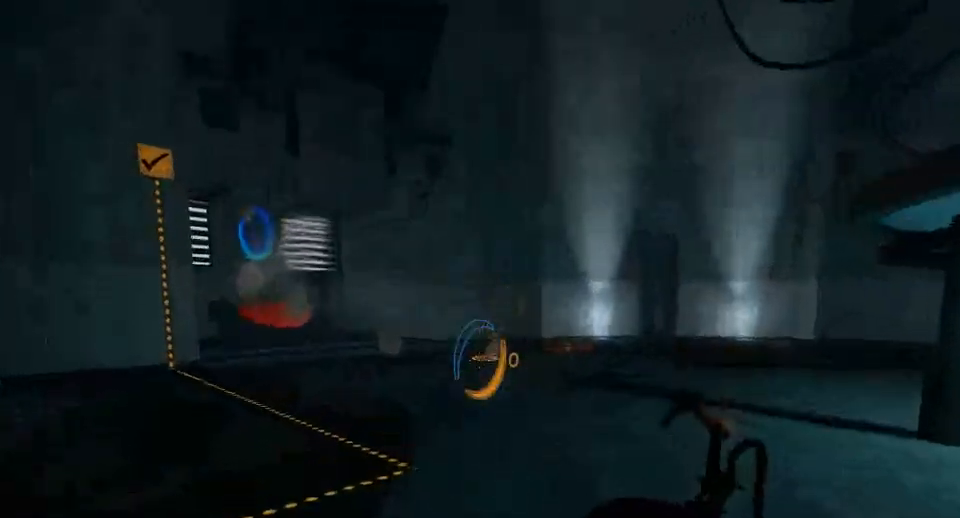
{"keys": ["w"], "mouse": [], "events": []}
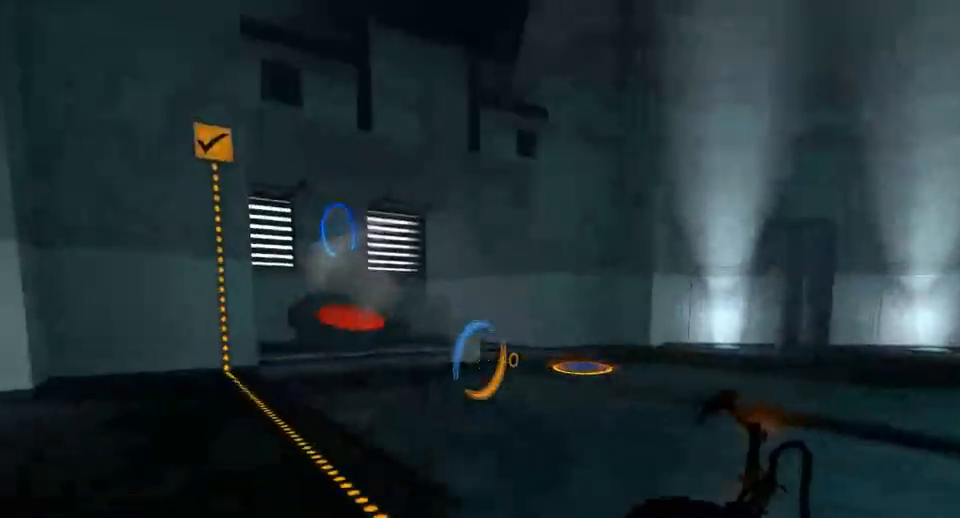
{"keys": ["d", "w"], "mouse": [], "events": [[33, "mouse_right", "down"], [100, "mouse_right", "up"], [233, "d", "down"]]}
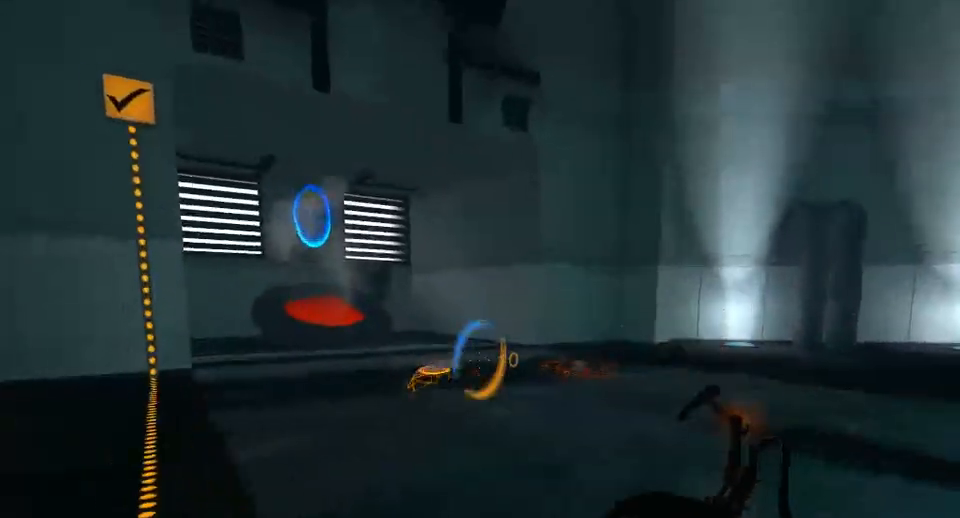
{"keys": ["w"], "mouse": [], "events": [[467, "d", "up"]]}
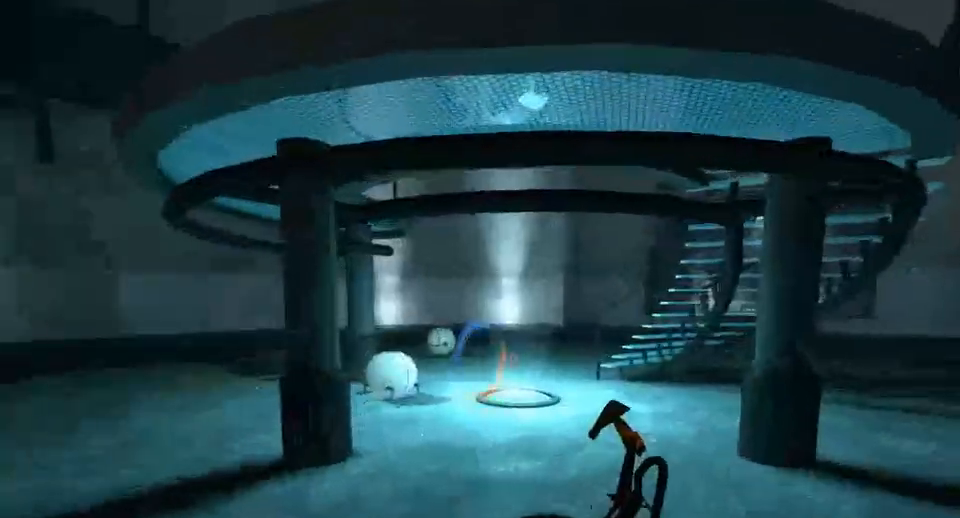
{"keys": ["w"], "mouse": [], "events": [[200, "mouse_right", "down"], [267, "mouse_right", "up"], [300, "d", "down"], [400, "d", "up"]]}
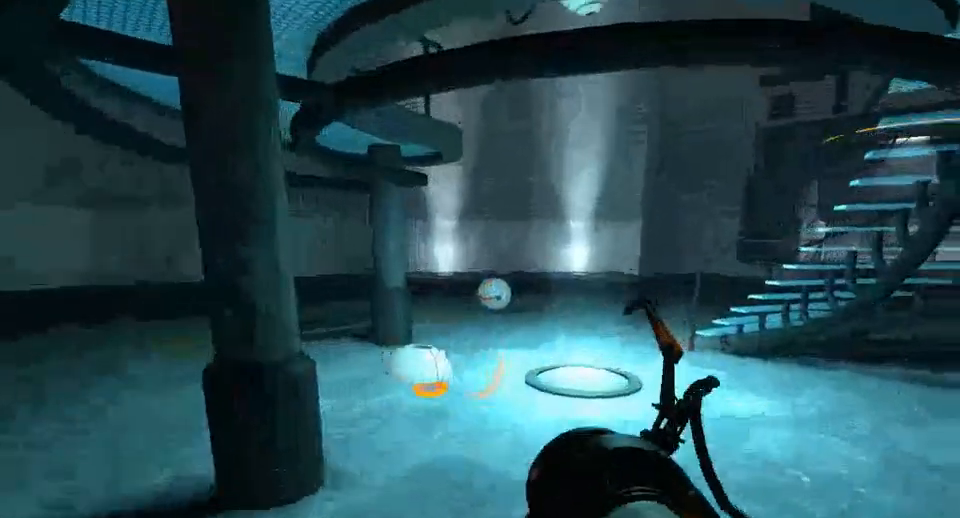
{"keys": [], "mouse": [], "events": [[67, "d", "down"], [133, "d", "up"], [400, "mouse_right", "down"], [467, "w", "up"], [500, "mouse_right", "up"]]}
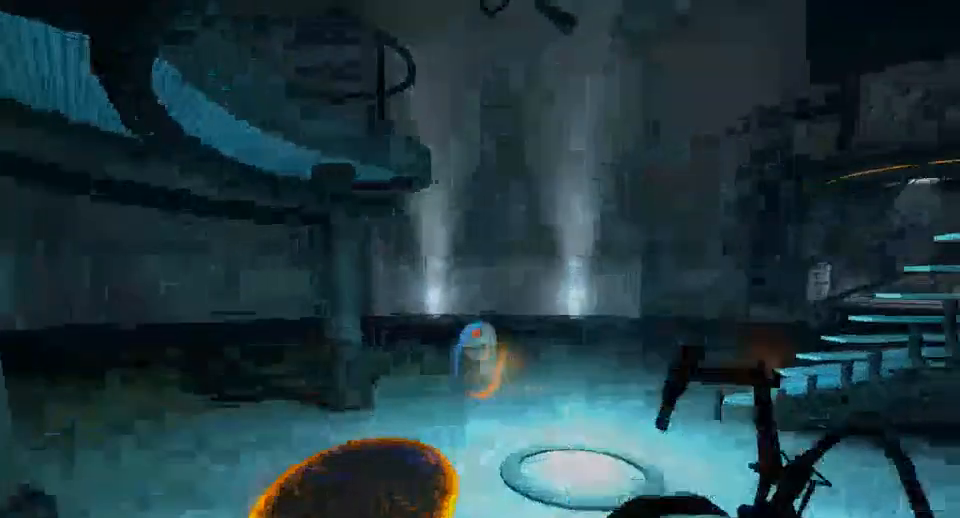
{"keys": ["a"], "mouse": [], "events": [[100, "s", "down"], [433, "a", "down"], [467, "s", "up"]]}
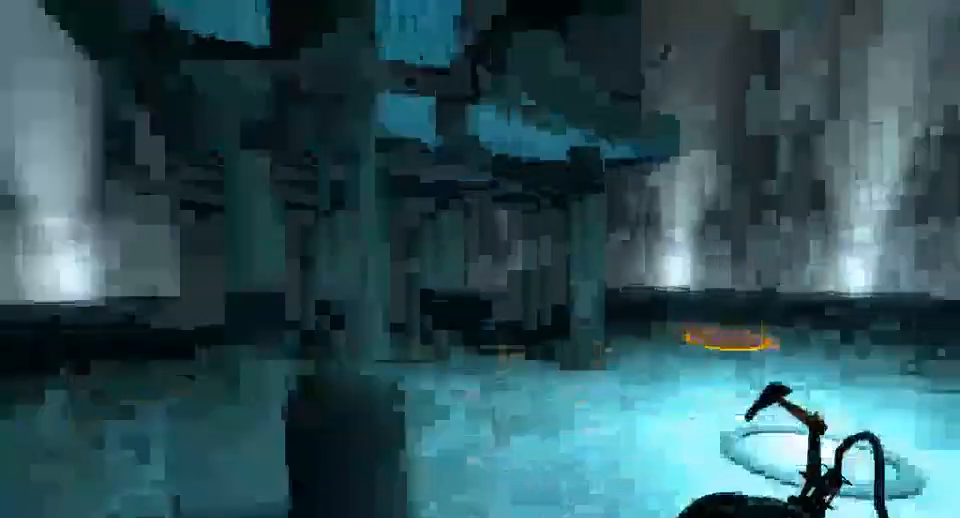
{"keys": ["w"], "mouse": [], "events": [[100, "w", "down"], [300, "a", "up"]]}
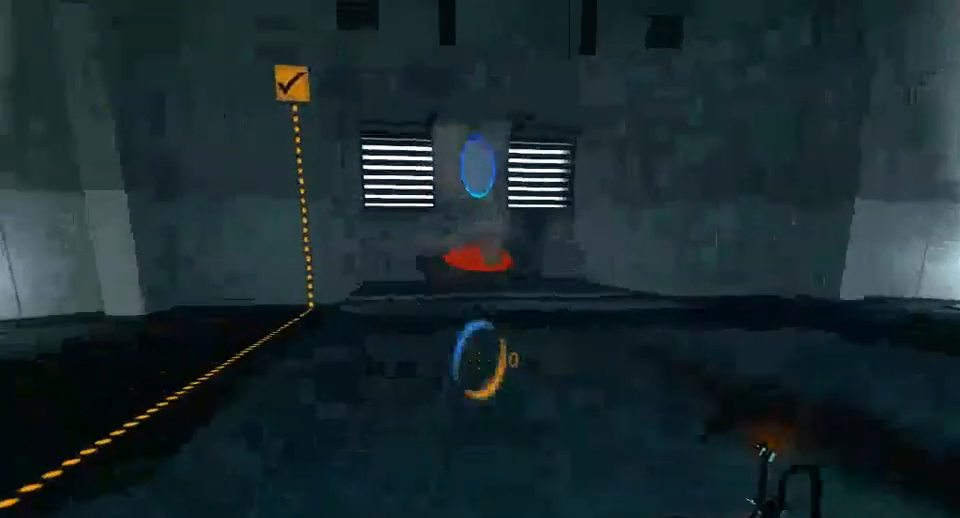
{"keys": ["w"], "mouse": [], "events": []}
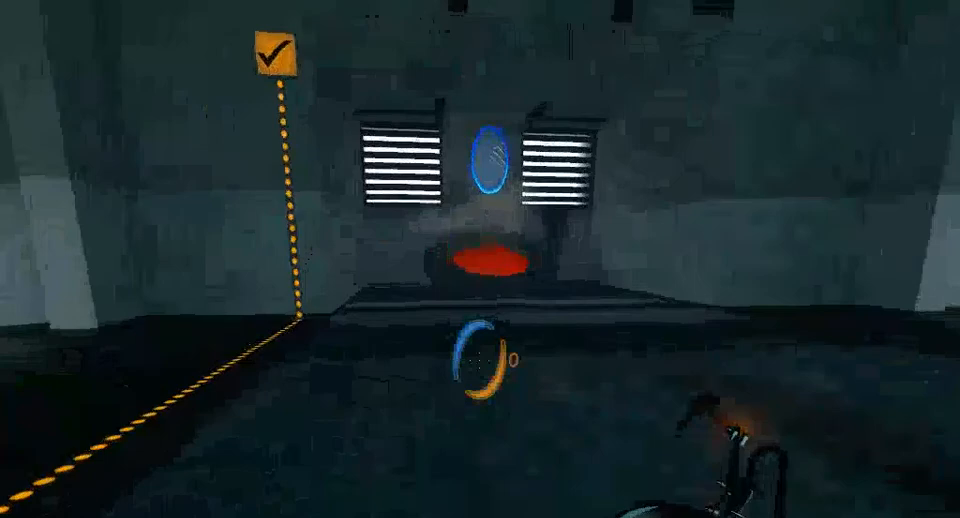
{"keys": ["w"], "mouse": [], "events": []}
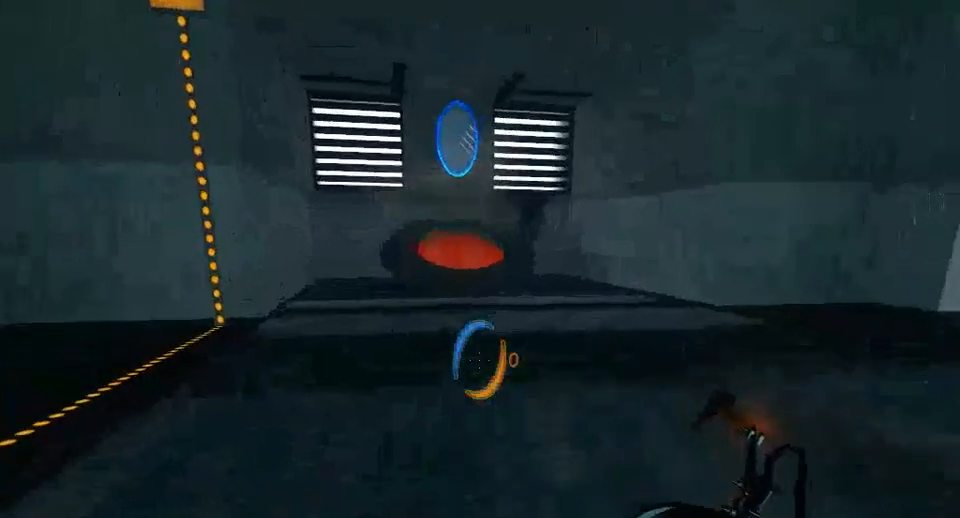
{"keys": [], "mouse": [], "events": [[67, "w", "up"]]}
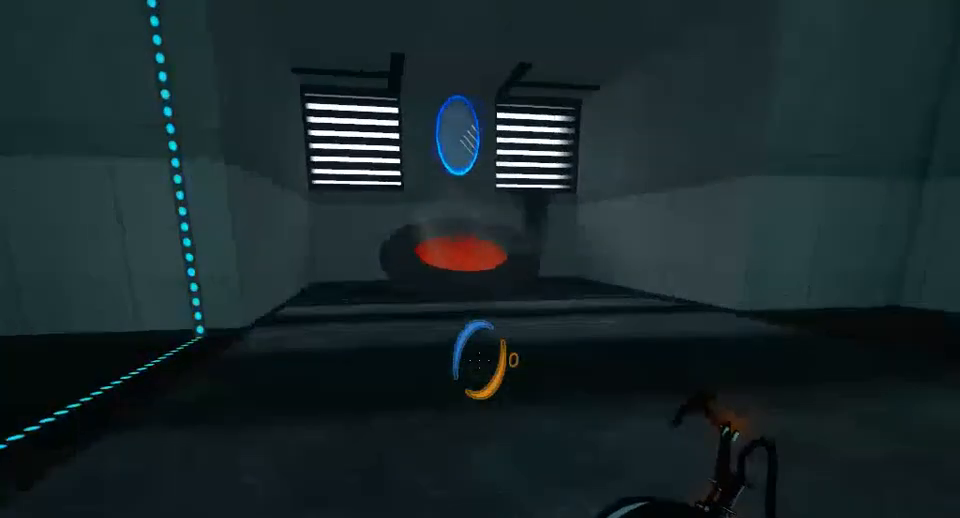
{"keys": [], "mouse": [], "events": []}
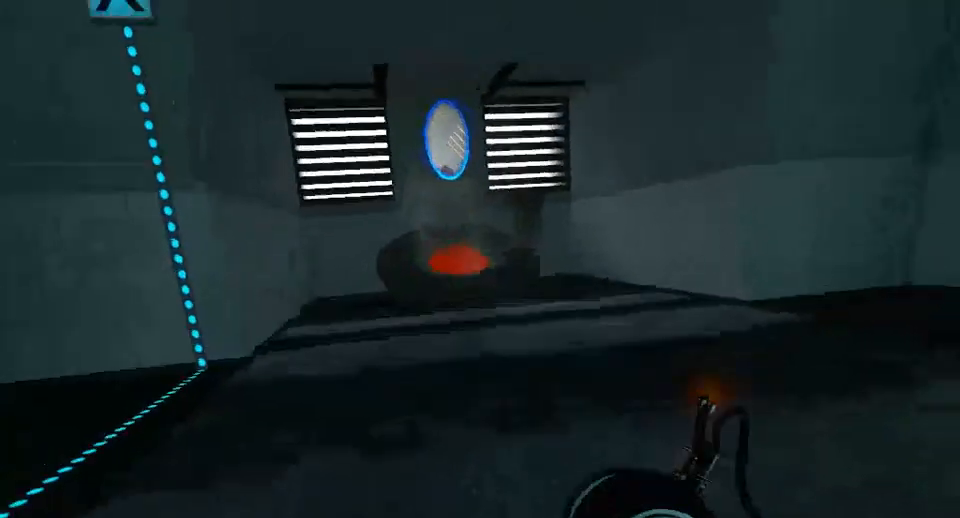
{"keys": ["w"], "mouse": [], "events": [[200, "w", "down"]]}
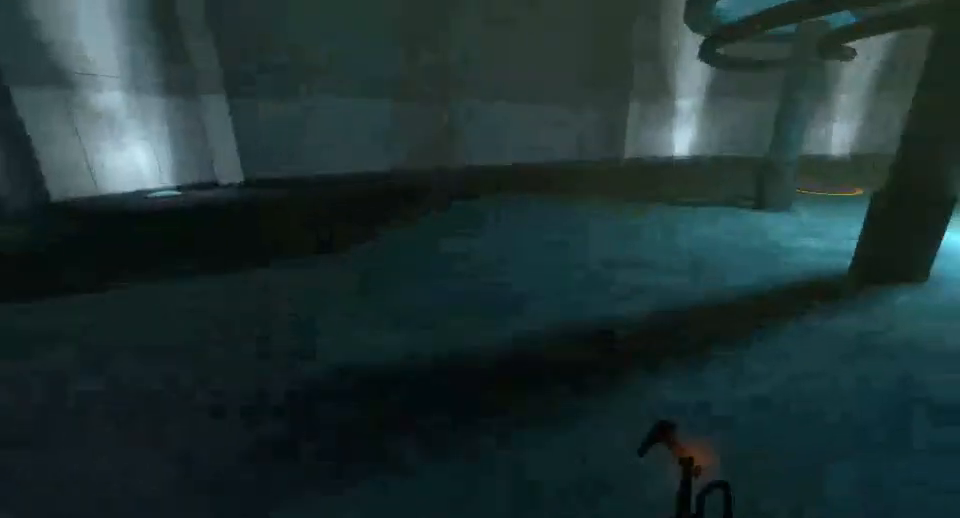
{"keys": ["a"], "mouse": [], "events": [[33, "a", "down"], [67, "w", "up"]]}
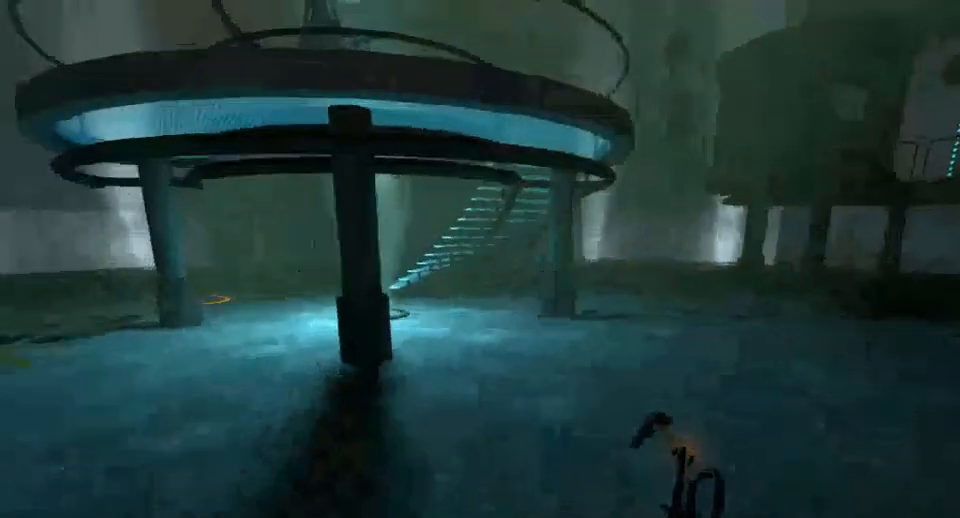
{"keys": ["w"], "mouse": [], "events": [[67, "a", "up"], [433, "w", "down"]]}
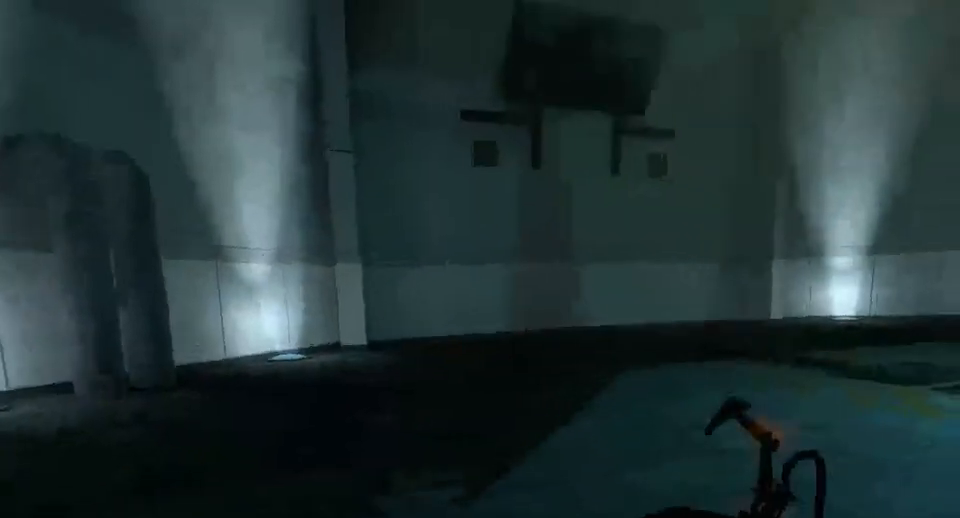
{"keys": ["d"], "mouse": [], "events": [[367, "d", "down"], [400, "w", "up"]]}
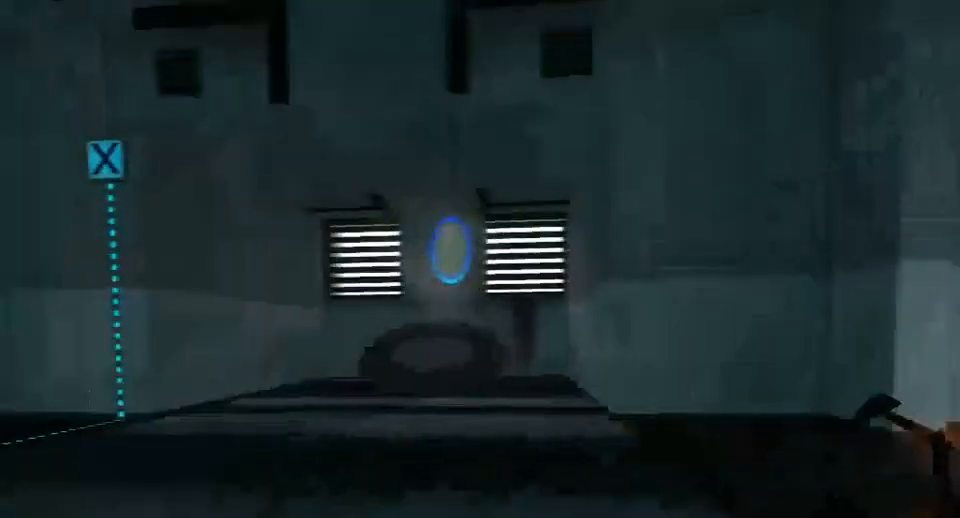
{"keys": ["d"], "mouse": [], "events": []}
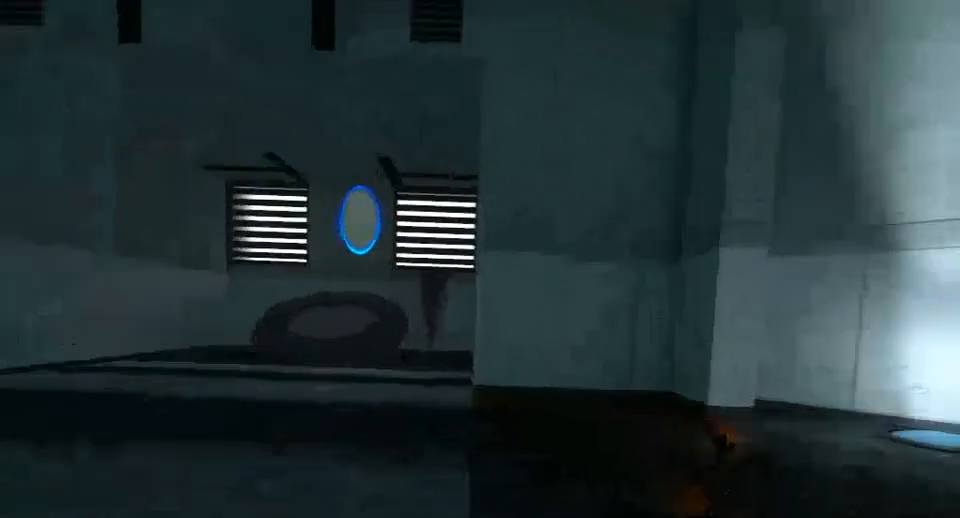
{"keys": ["w"], "mouse": [], "events": [[100, "d", "up"], [100, "w", "down"]]}
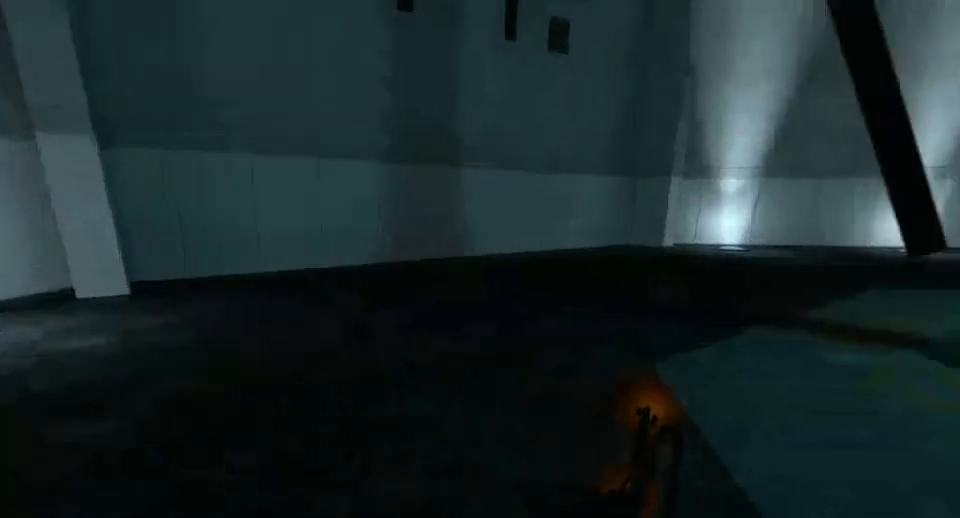
{"keys": ["a"], "mouse": [], "events": [[133, "a", "down"], [167, "w", "up"]]}
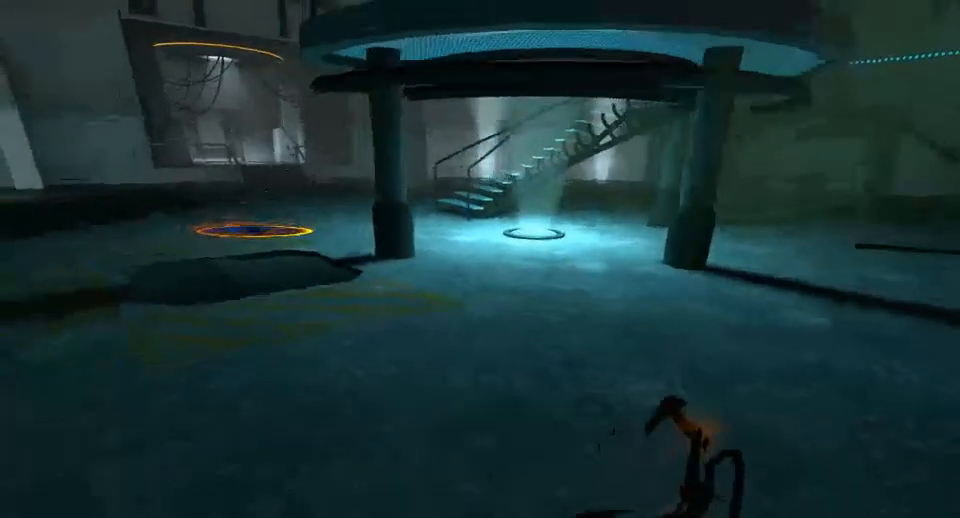
{"keys": ["a", "w"], "mouse": [], "events": [[500, "w", "down"]]}
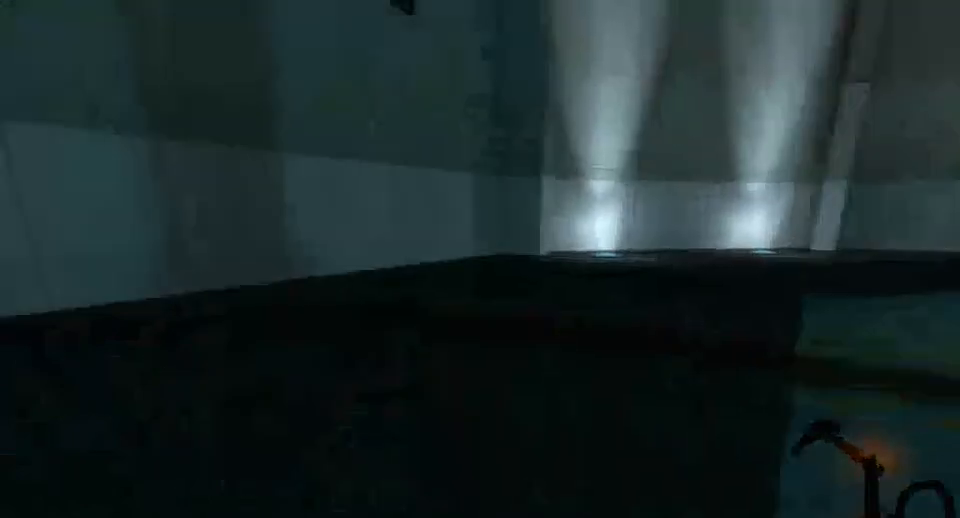
{"keys": ["w"], "mouse": [], "events": [[33, "a", "up"]]}
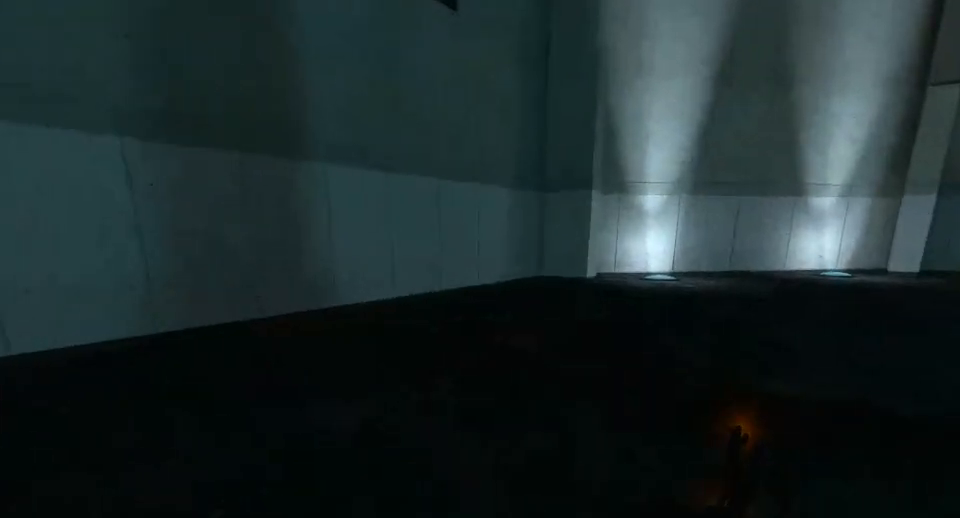
{"keys": ["d"], "mouse": [], "events": [[200, "d", "down"], [233, "w", "up"]]}
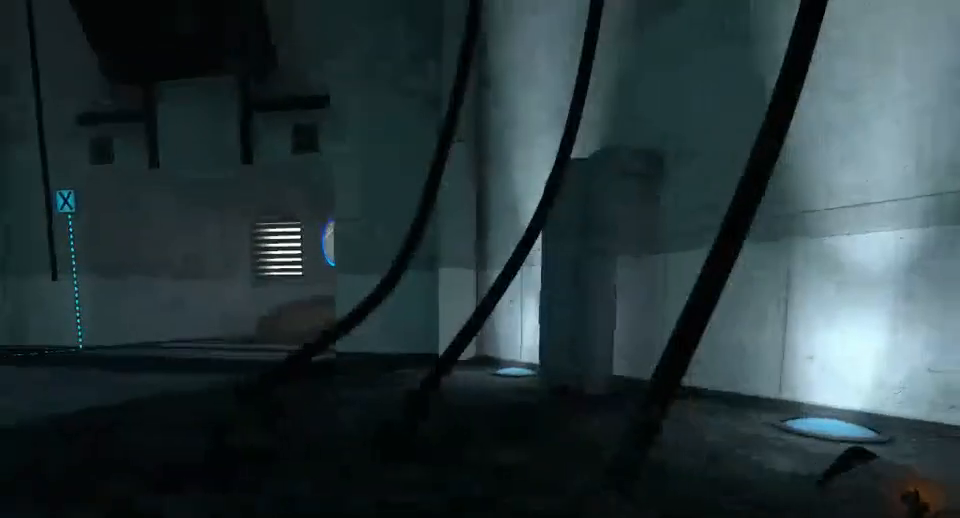
{"keys": ["d"], "mouse": [], "events": []}
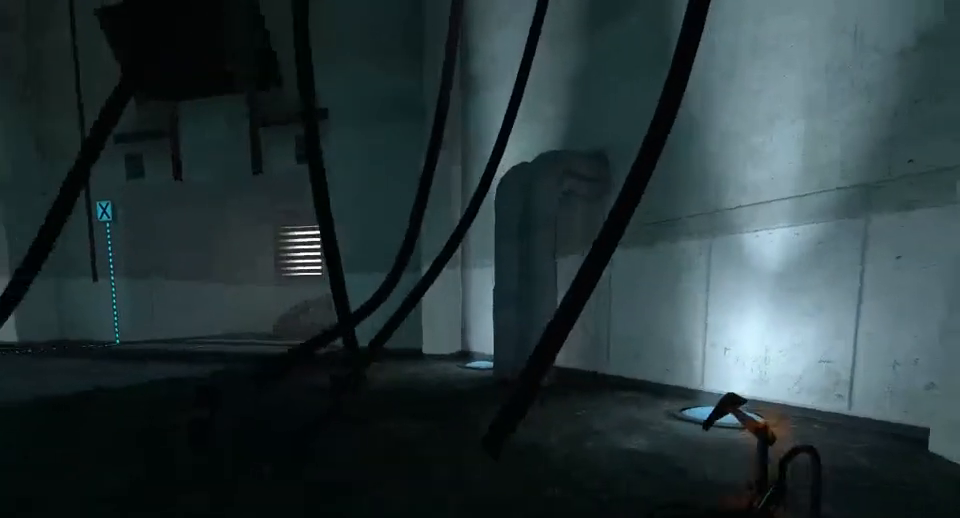
{"keys": ["d"], "mouse": [], "events": [[33, "w", "down"], [300, "w", "up"]]}